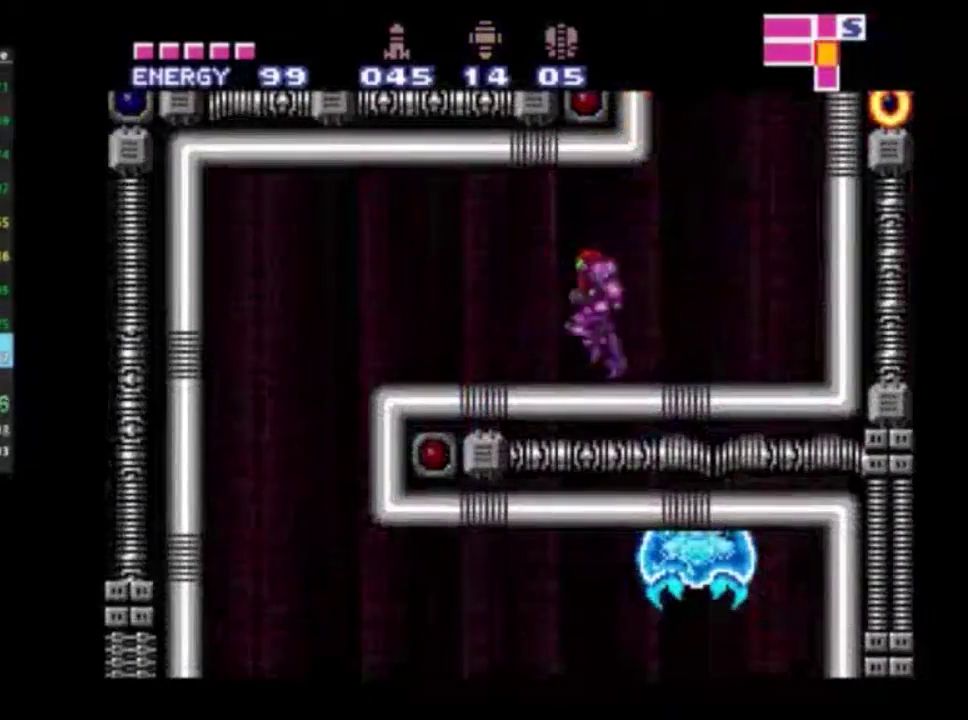
Gameplay with a controller (Xbox layout); each line is a JSON object with the inputs held at the frame after it (dt_ms = milliseconds from this image to that frame). "events" lists button and stick changes between this image and that frame as [ms after this image, input, new state], when the widget could be followed in between. Not read: L3 R3.
{"dt_ms": 500, "buttons": ["DPAD_LEFT"], "left_stick": "center", "right_stick": "center", "events": []}
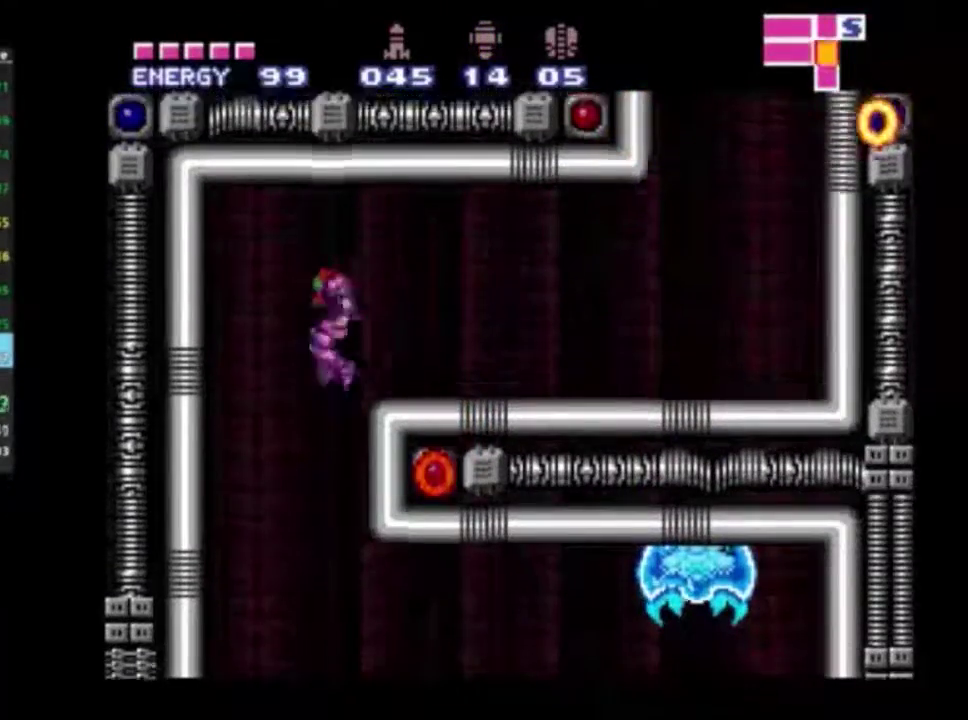
{"dt_ms": 300, "buttons": ["X", "DPAD_DOWN"], "left_stick": "center", "right_stick": "center", "events": [[67, "DPAD_DOWN", "down"], [67, "DPAD_LEFT", "up"], [217, "X", "down"]]}
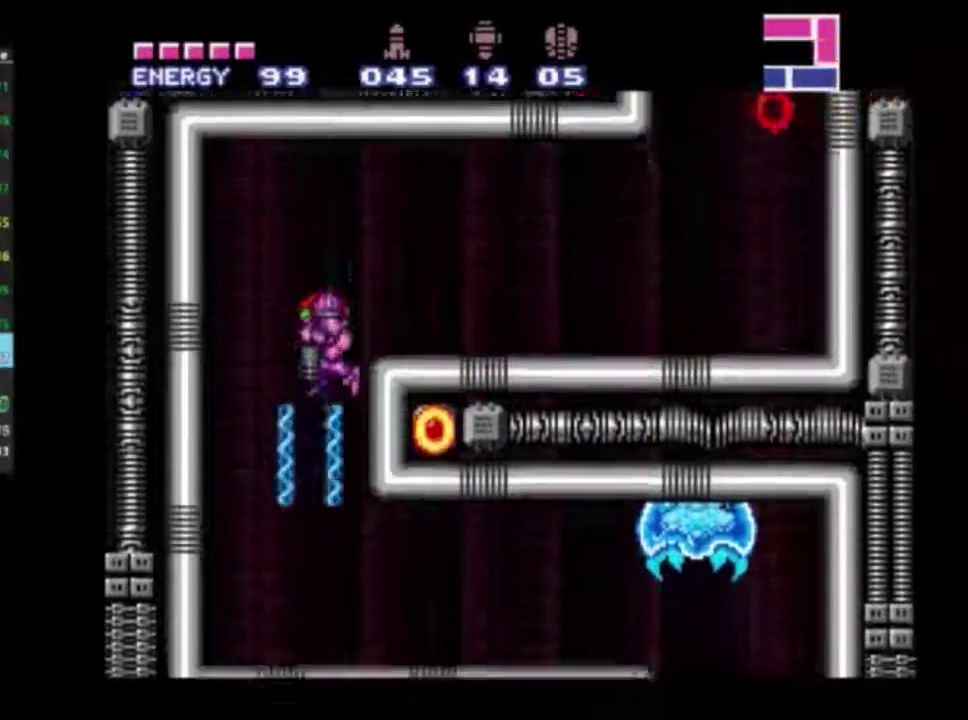
{"dt_ms": 200, "buttons": [], "left_stick": "center", "right_stick": "center", "events": [[33, "X", "up"], [200, "DPAD_DOWN", "up"]]}
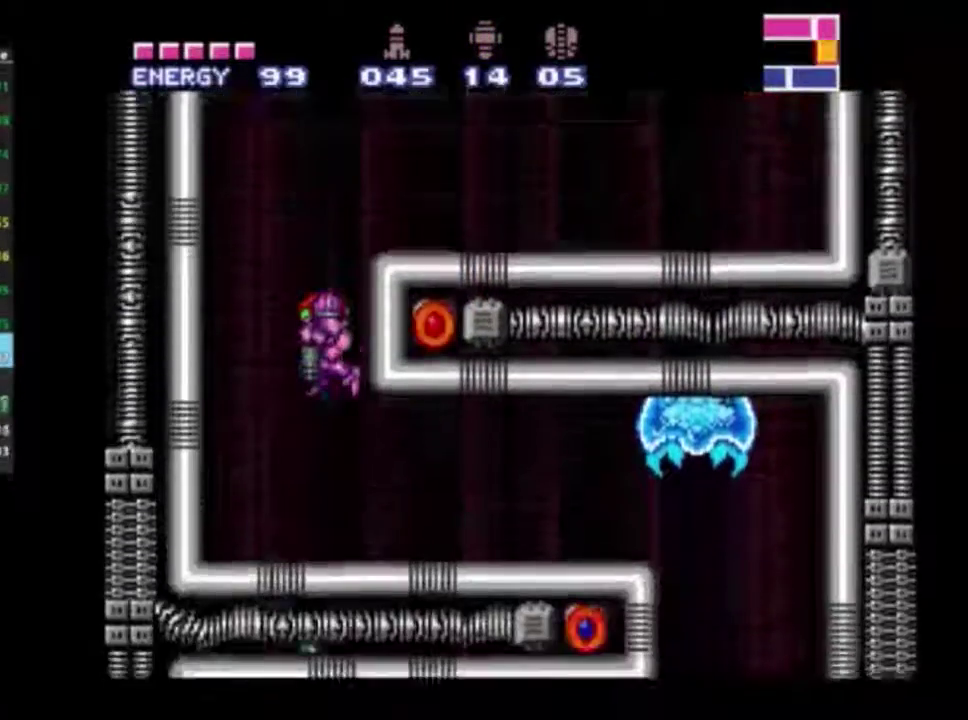
{"dt_ms": 500, "buttons": ["DPAD_RIGHT"], "left_stick": "center", "right_stick": "center", "events": [[267, "DPAD_RIGHT", "down"], [400, "Y", "down"], [483, "Y", "up"]]}
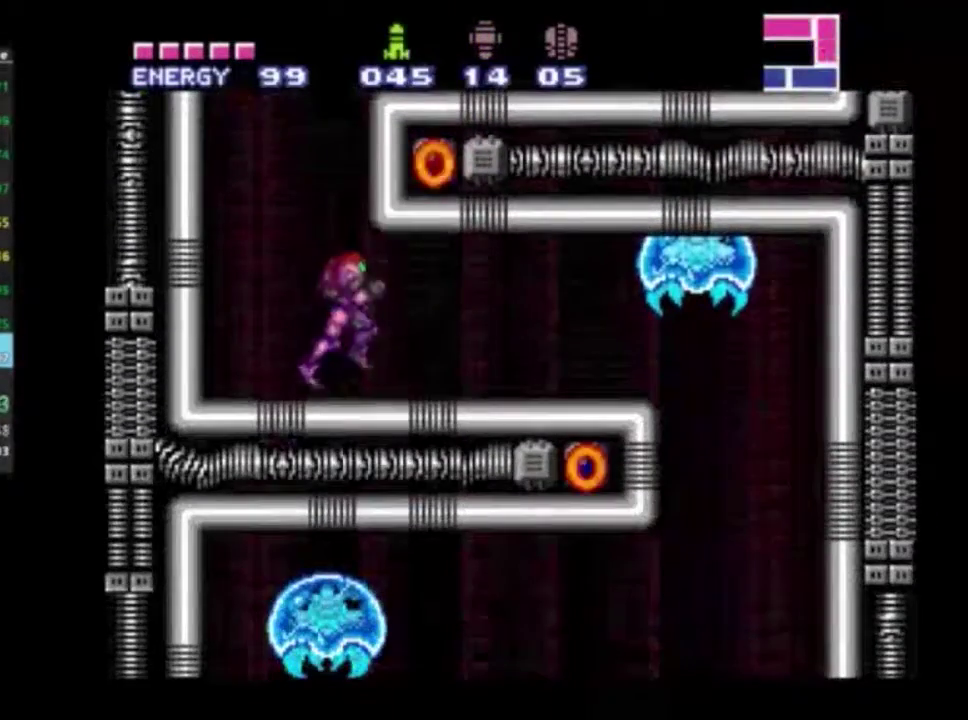
{"dt_ms": 400, "buttons": ["R1"], "left_stick": "center", "right_stick": "center", "events": [[150, "Y", "down"], [233, "Y", "up"], [400, "DPAD_RIGHT", "up"], [400, "R1", "down"]]}
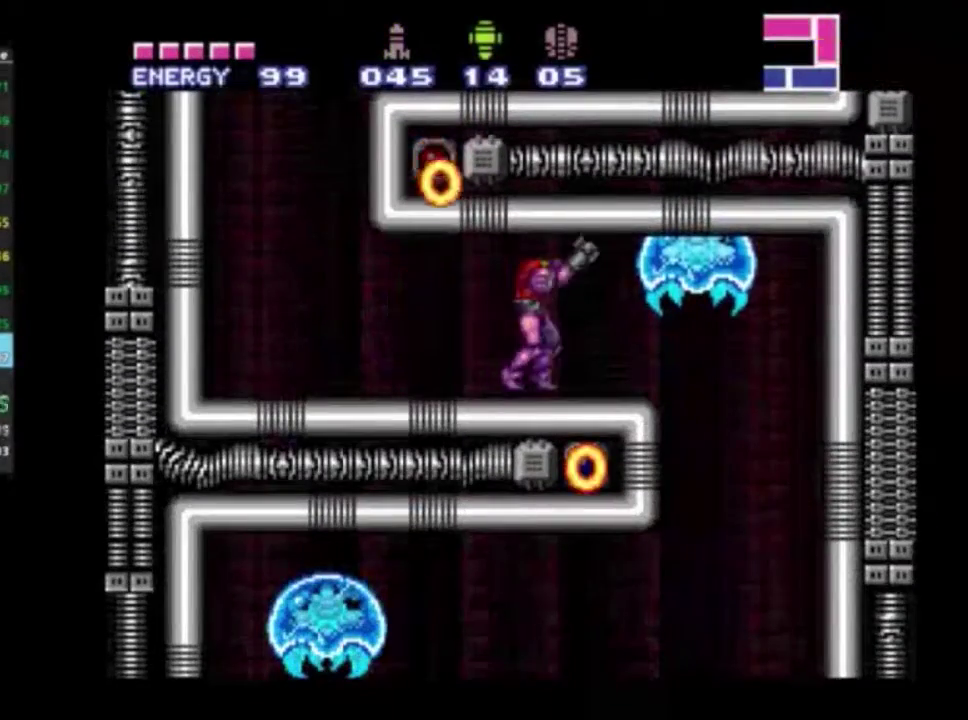
{"dt_ms": 600, "buttons": ["DPAD_RIGHT"], "left_stick": "center", "right_stick": "center", "events": [[167, "DPAD_RIGHT", "down"], [417, "X", "down"], [550, "X", "up"], [567, "R1", "up"]]}
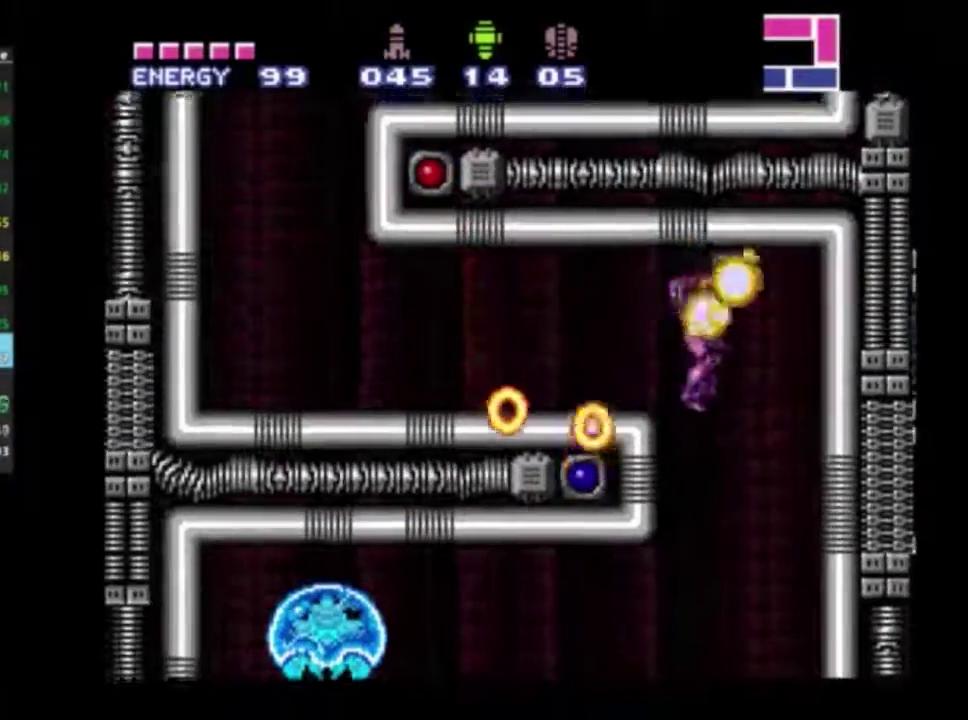
{"dt_ms": 500, "buttons": ["DPAD_LEFT"], "left_stick": "center", "right_stick": "center", "events": [[217, "DPAD_RIGHT", "up"], [267, "DPAD_LEFT", "down"]]}
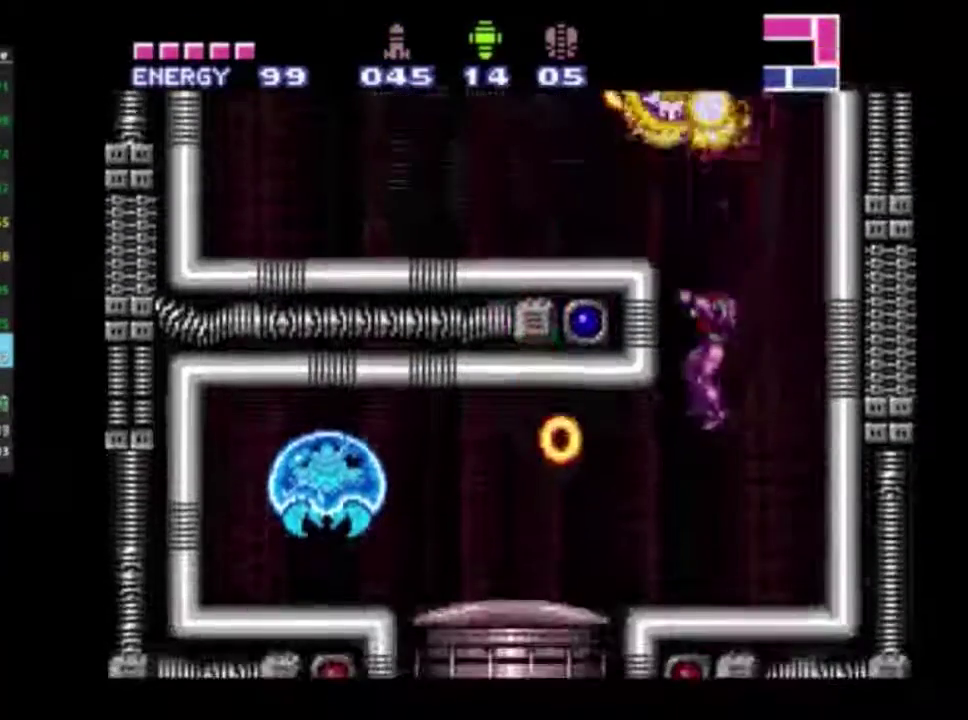
{"dt_ms": 500, "buttons": ["R1", "DPAD_LEFT"], "left_stick": "center", "right_stick": "center", "events": [[150, "R1", "down"]]}
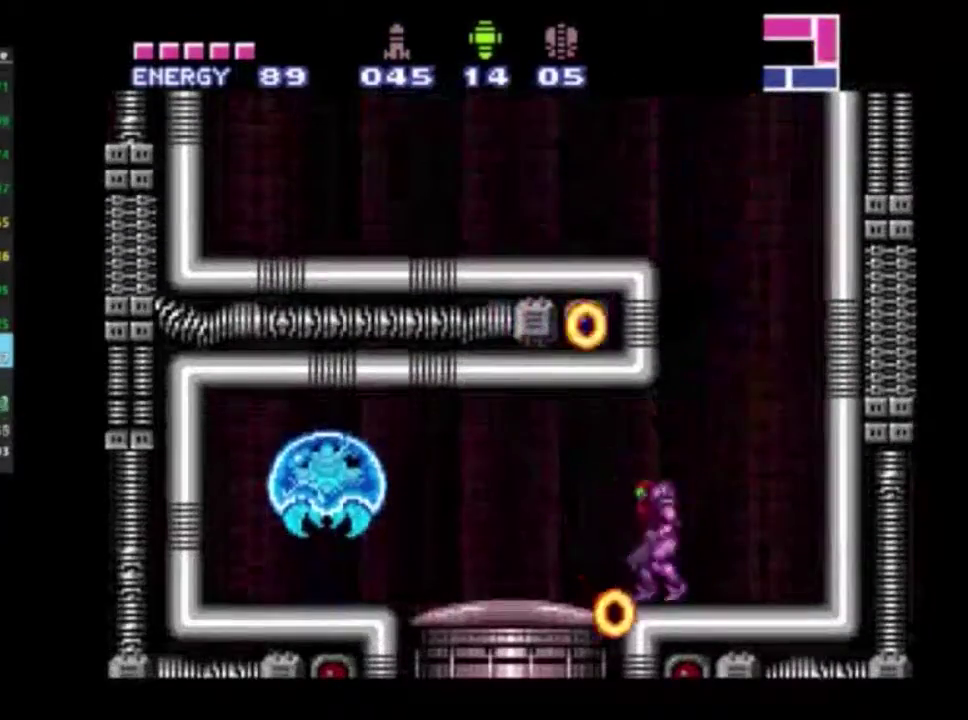
{"dt_ms": 600, "buttons": ["X", "R1", "DPAD_LEFT"], "left_stick": "center", "right_stick": "center", "events": [[567, "X", "down"]]}
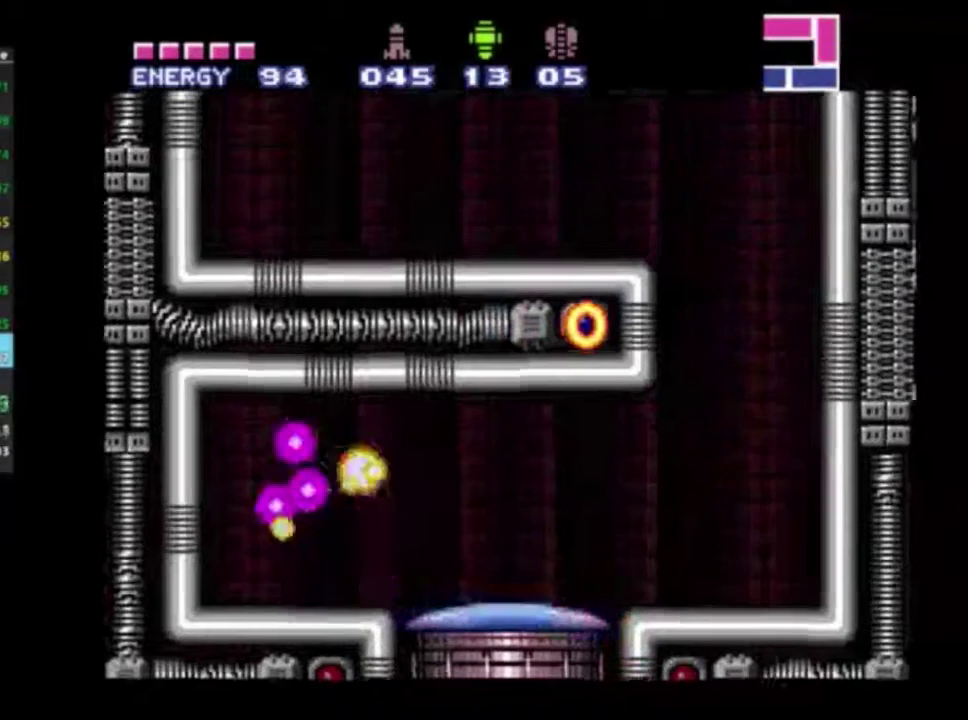
{"dt_ms": 500, "buttons": ["DPAD_LEFT"], "left_stick": "center", "right_stick": "center", "events": [[17, "DPAD_LEFT", "up"], [67, "X", "up"], [200, "R1", "up"], [483, "DPAD_LEFT", "down"]]}
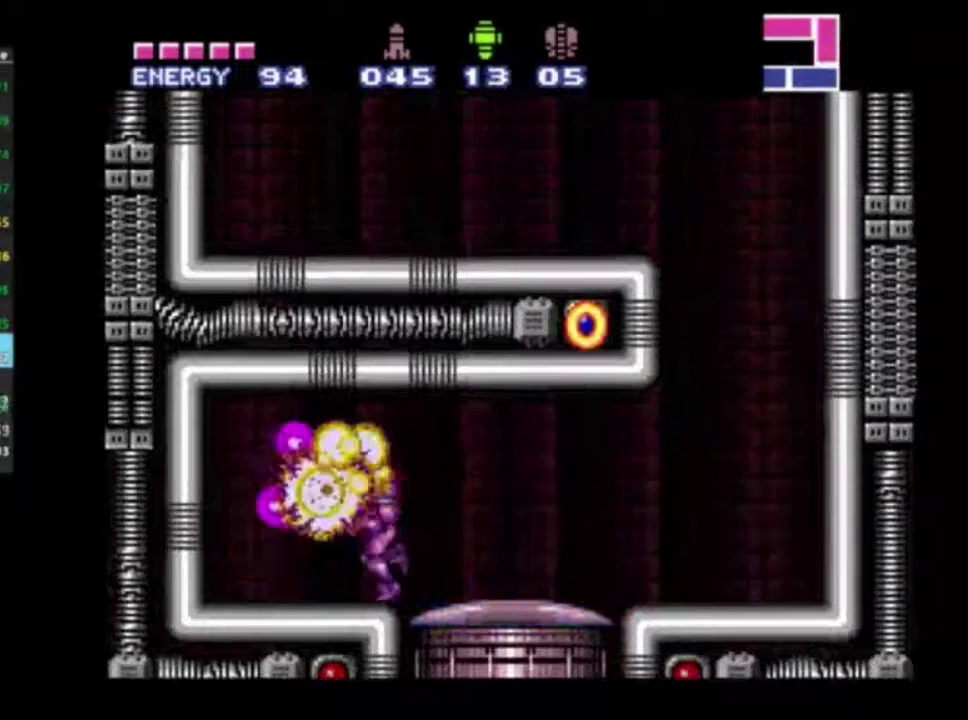
{"dt_ms": 500, "buttons": ["R2"], "left_stick": "center", "right_stick": "center", "events": [[283, "right_stick", "down"], [400, "right_stick", "center"], [433, "R2", "down"], [467, "DPAD_LEFT", "up"]]}
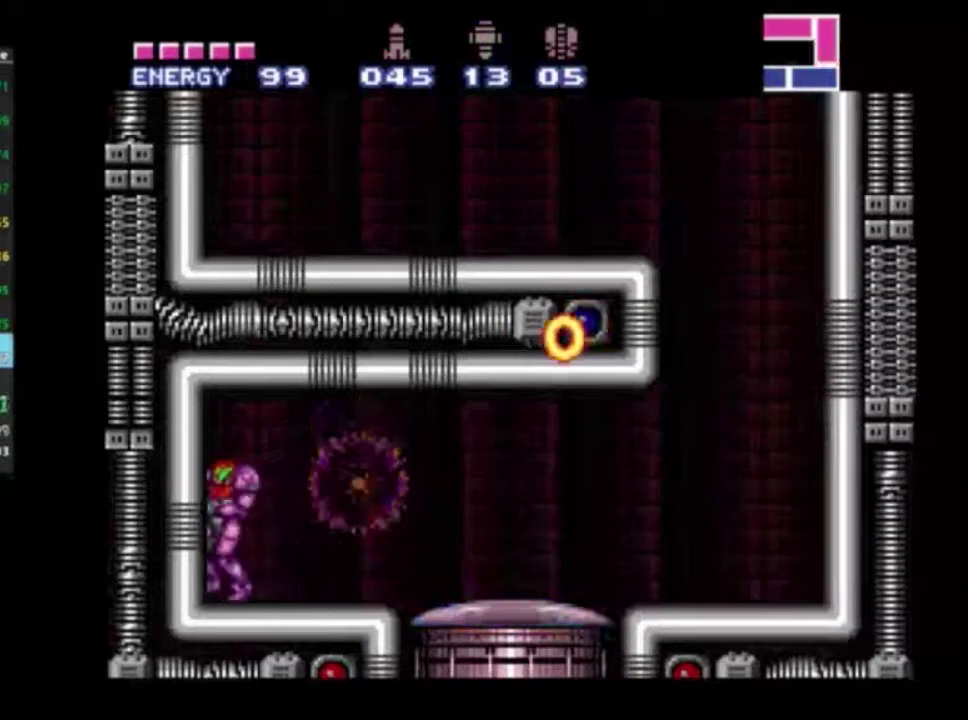
{"dt_ms": 400, "buttons": ["R2", "DPAD_RIGHT"], "left_stick": "center", "right_stick": "center", "events": [[17, "DPAD_RIGHT", "down"]]}
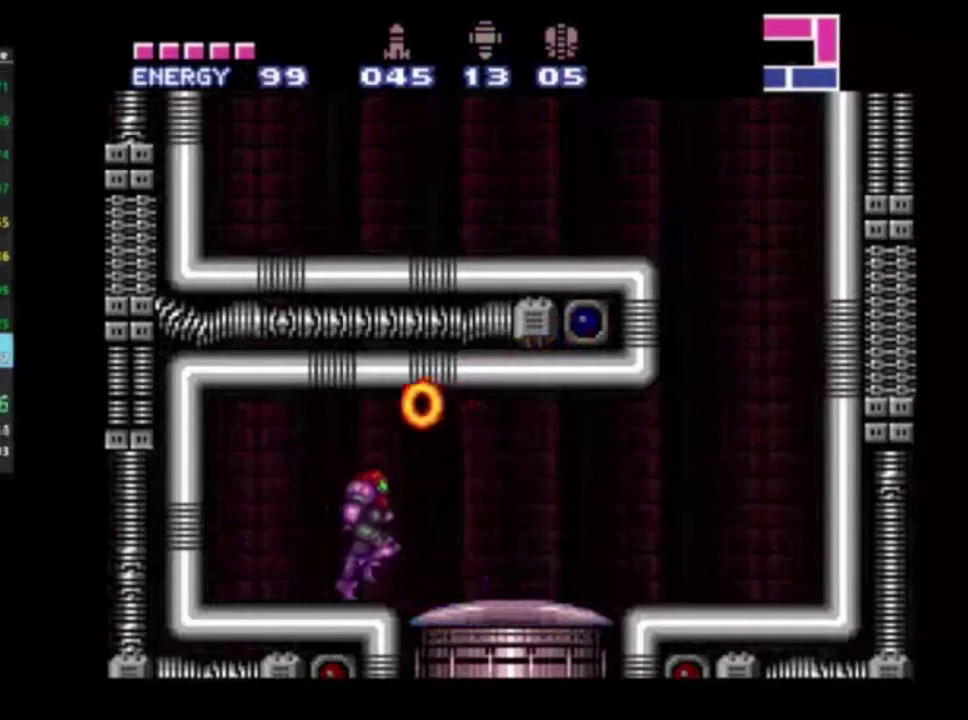
{"dt_ms": 300, "buttons": [], "left_stick": "center", "right_stick": "center", "events": [[150, "DPAD_RIGHT", "up"], [167, "A", "down"], [267, "A", "up"], [267, "R2", "up"]]}
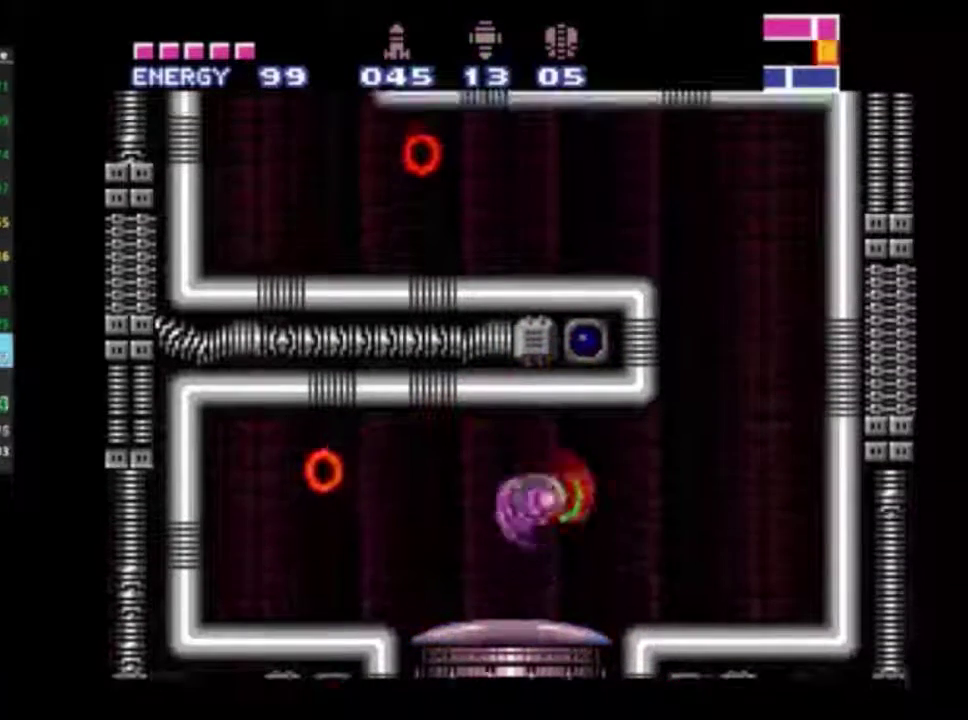
{"dt_ms": 400, "buttons": [], "left_stick": "center", "right_stick": "center", "events": [[67, "DPAD_LEFT", "down"], [350, "DPAD_LEFT", "up"]]}
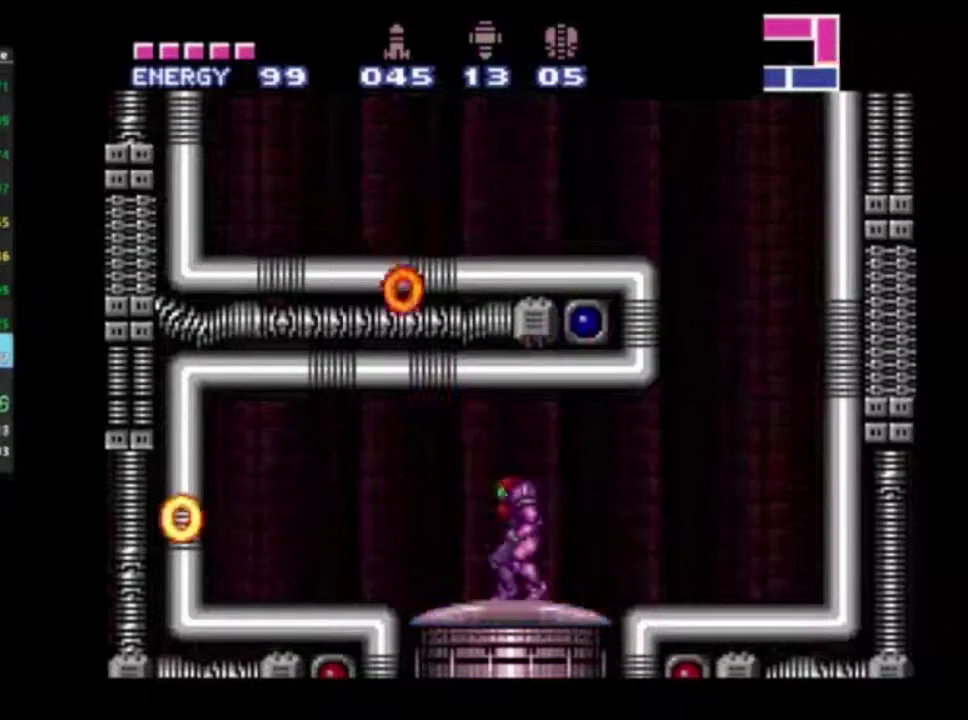
{"dt_ms": 300, "buttons": ["X", "DPAD_DOWN"], "left_stick": "center", "right_stick": "center", "events": [[50, "A", "down"], [117, "A", "up"], [150, "DPAD_DOWN", "down"], [250, "X", "down"]]}
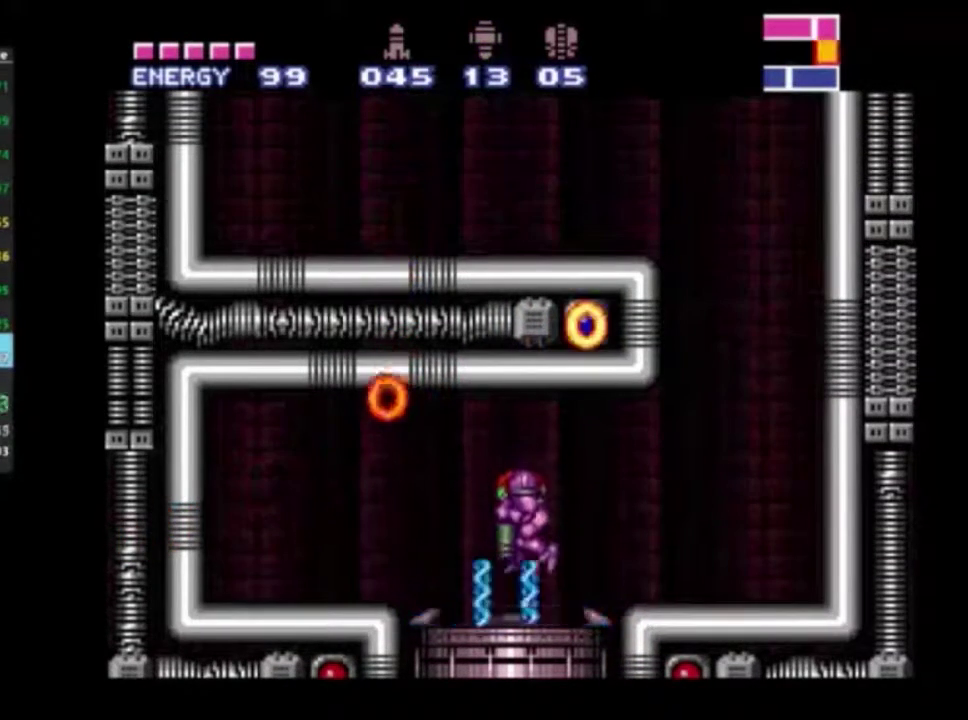
{"dt_ms": 300, "buttons": ["R2"], "left_stick": "center", "right_stick": "center", "events": [[33, "X", "up"], [200, "R2", "down"], [283, "DPAD_DOWN", "up"]]}
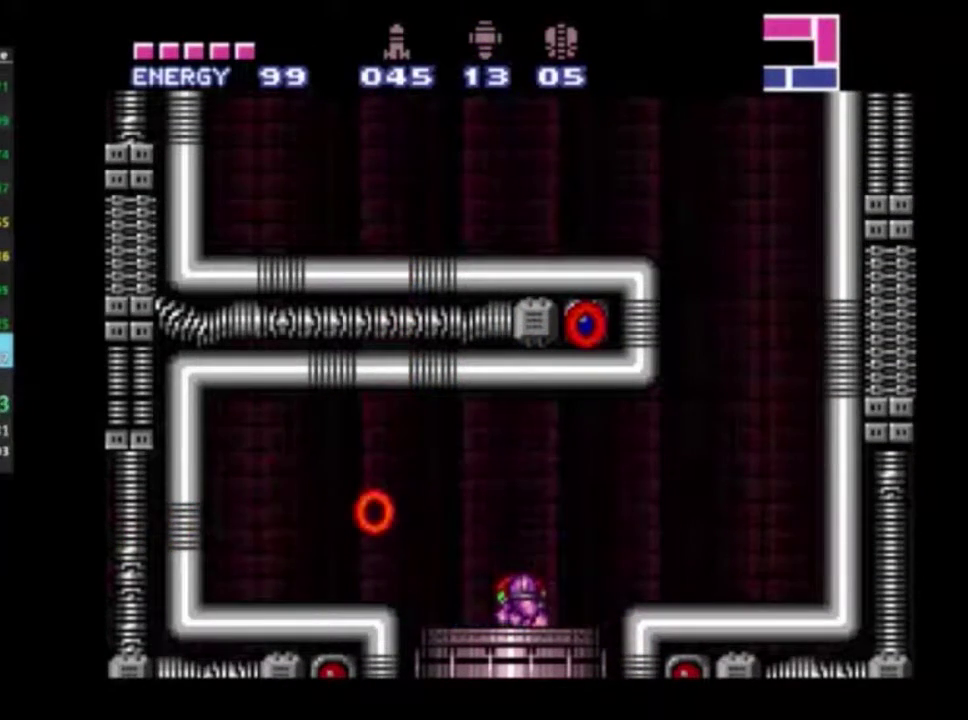
{"dt_ms": 700, "buttons": ["R2"], "left_stick": "center", "right_stick": "center", "events": []}
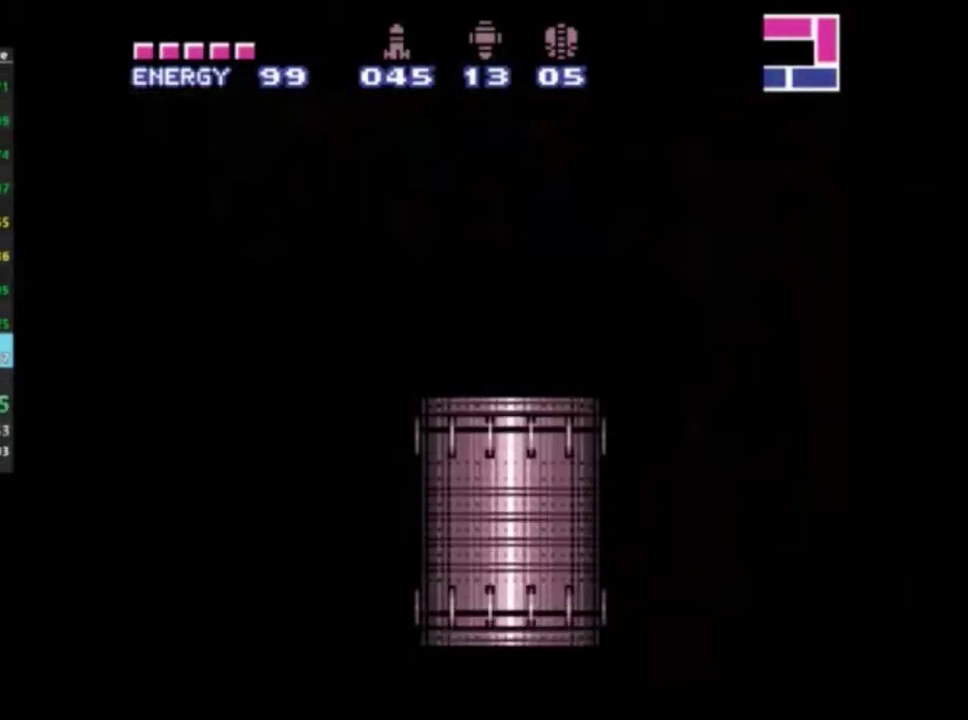
{"dt_ms": 500, "buttons": ["R2", "DPAD_LEFT"], "left_stick": "center", "right_stick": "center", "events": [[433, "DPAD_LEFT", "down"]]}
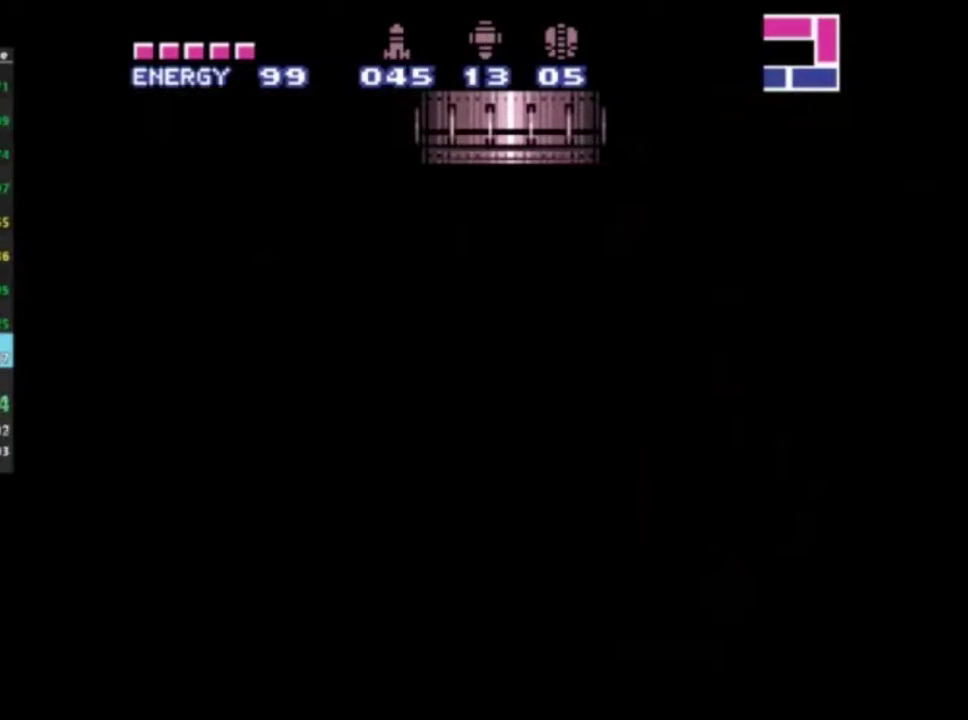
{"dt_ms": 500, "buttons": ["R2", "DPAD_LEFT"], "left_stick": "center", "right_stick": "center", "events": []}
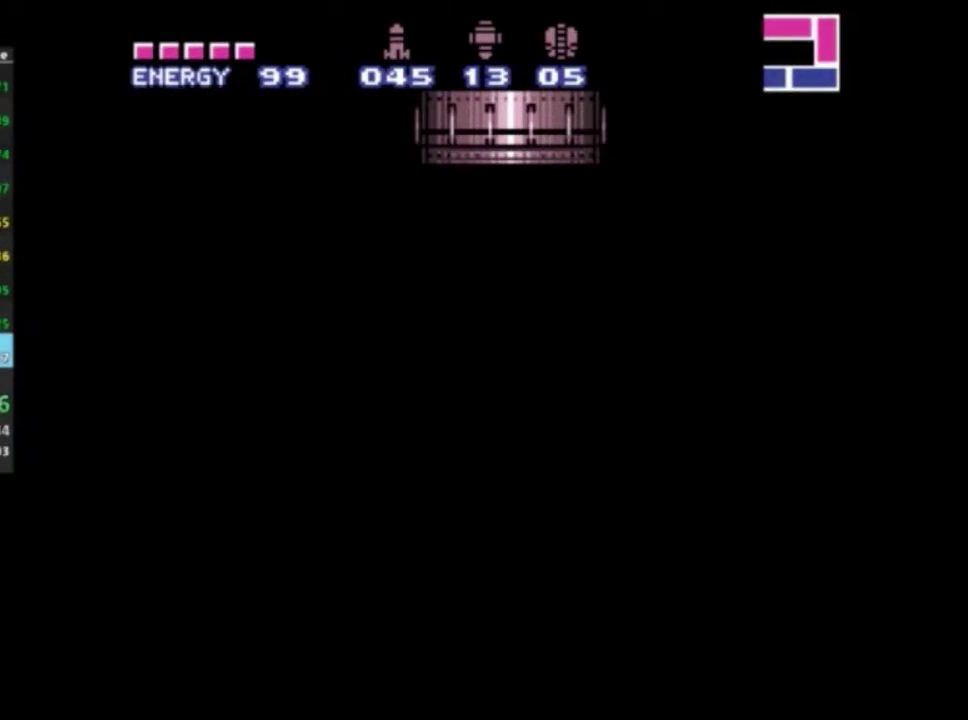
{"dt_ms": 500, "buttons": ["R2", "DPAD_LEFT"], "left_stick": "center", "right_stick": "center", "events": []}
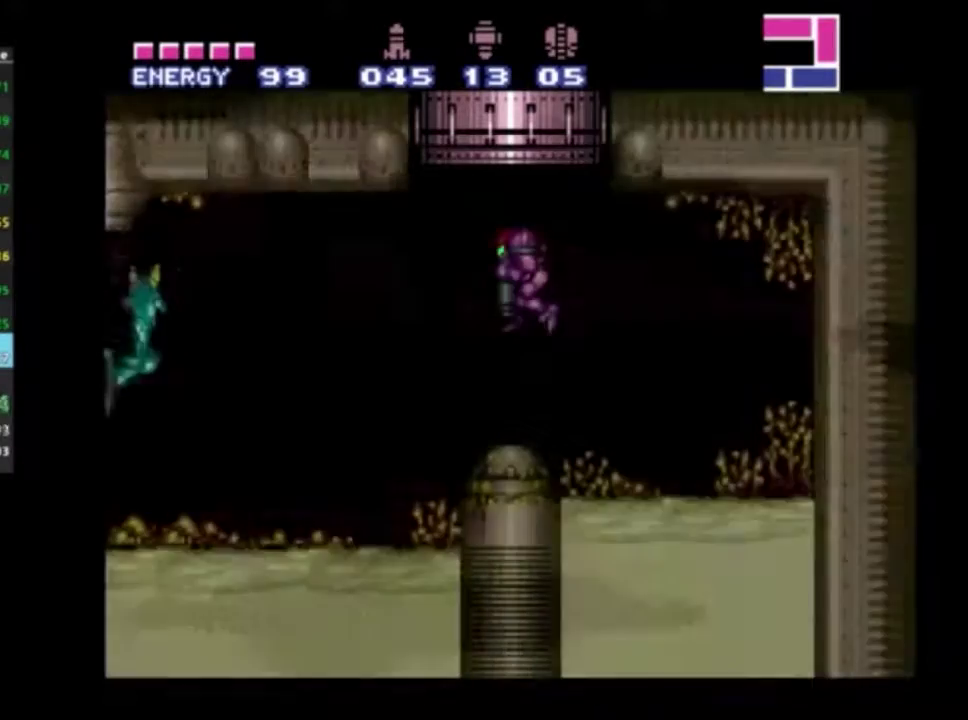
{"dt_ms": 700, "buttons": ["R2", "DPAD_LEFT"], "left_stick": "center", "right_stick": "center", "events": [[417, "A", "down"], [633, "A", "up"]]}
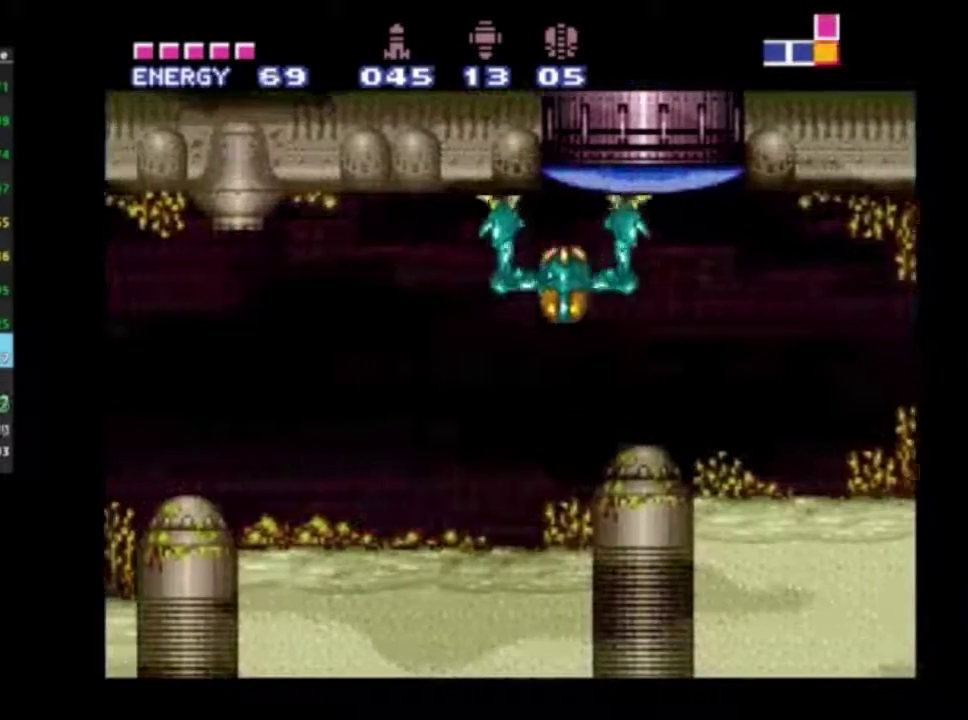
{"dt_ms": 300, "buttons": ["R2", "DPAD_LEFT"], "left_stick": "center", "right_stick": "center", "events": []}
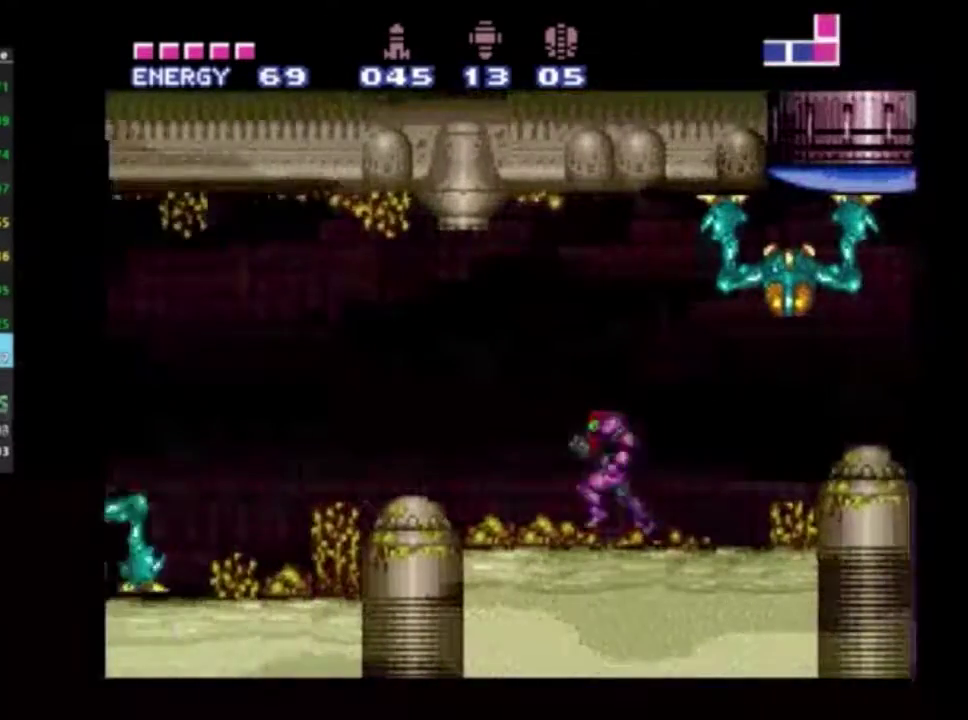
{"dt_ms": 500, "buttons": ["R2", "DPAD_LEFT"], "left_stick": "center", "right_stick": "center", "events": [[50, "A", "down"], [200, "A", "up"]]}
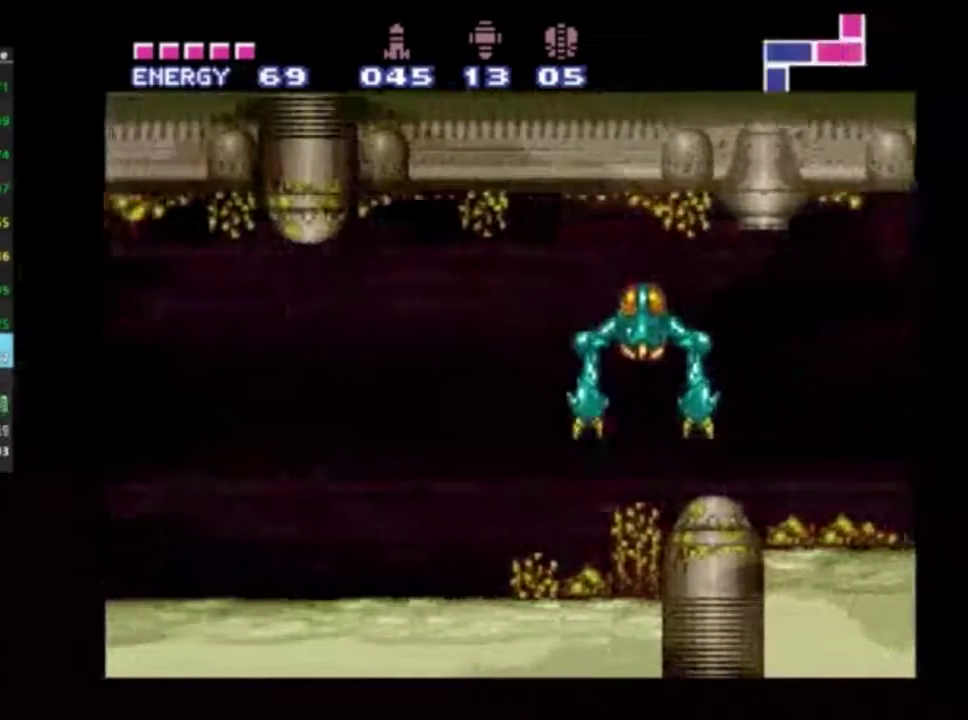
{"dt_ms": 300, "buttons": ["X", "R2", "DPAD_LEFT"], "left_stick": "center", "right_stick": "center", "events": [[283, "X", "down"]]}
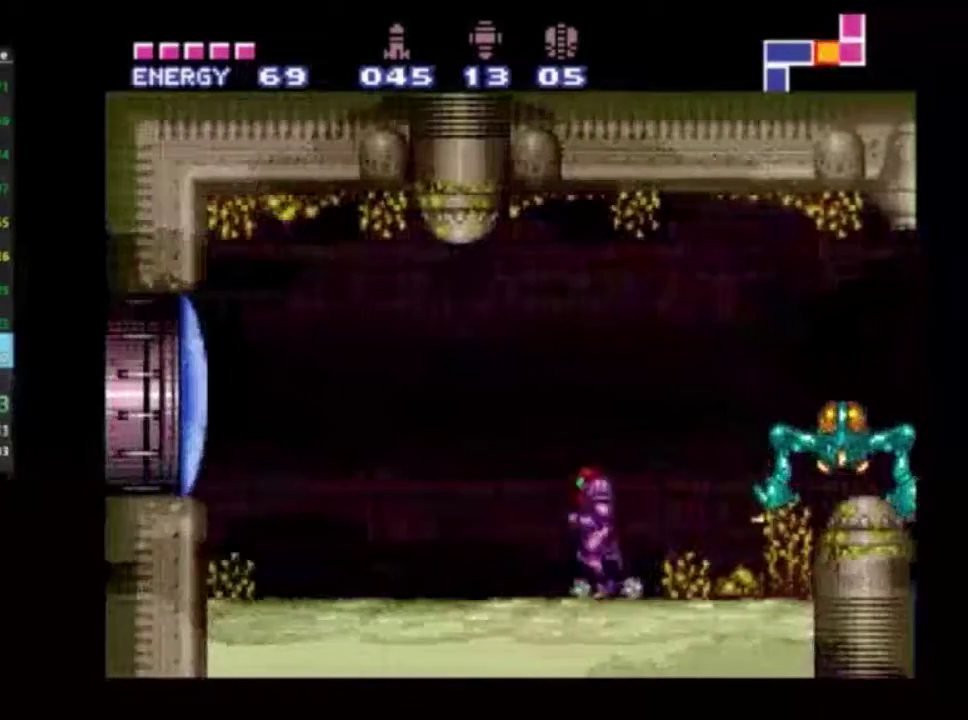
{"dt_ms": 500, "buttons": ["R2", "DPAD_LEFT"], "left_stick": "center", "right_stick": "center", "events": [[100, "X", "up"], [367, "A", "down"], [483, "A", "up"]]}
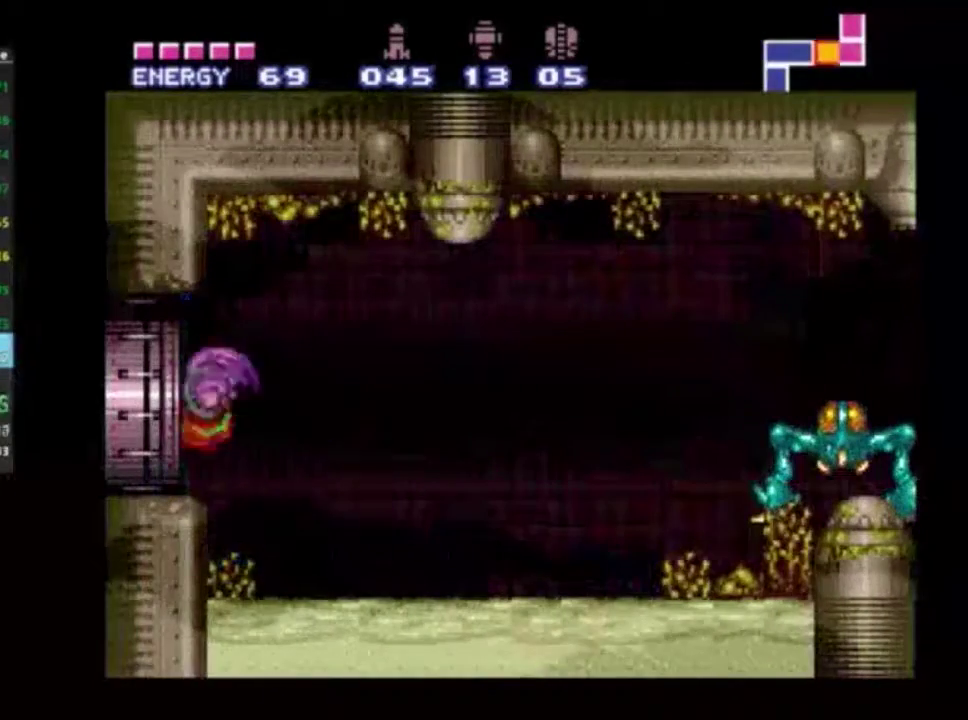
{"dt_ms": 700, "buttons": ["R2", "DPAD_LEFT"], "left_stick": "center", "right_stick": "center", "events": []}
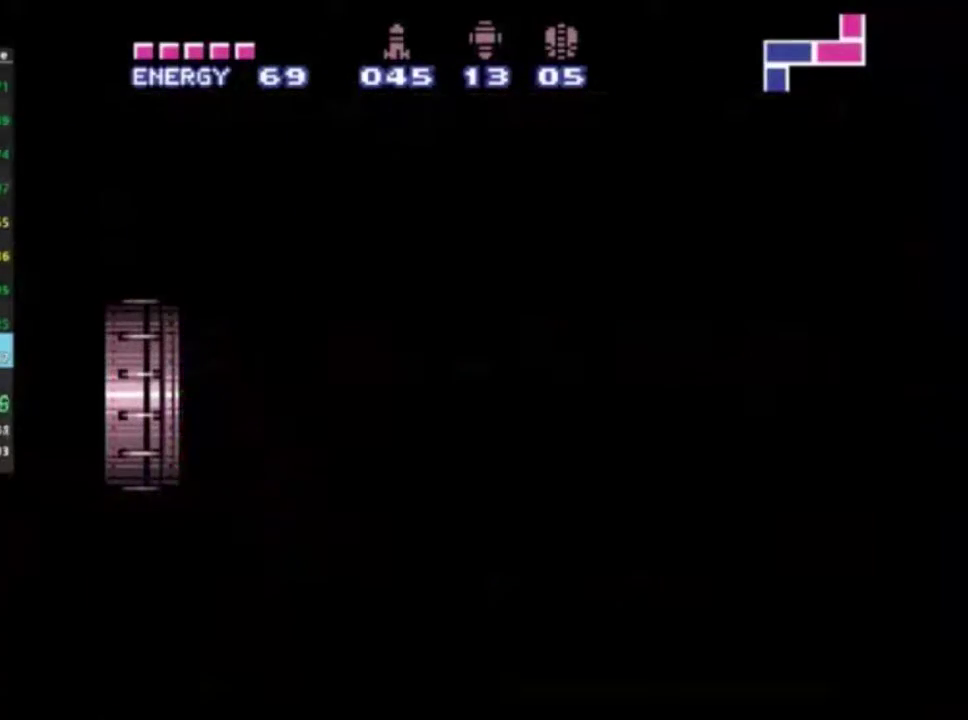
{"dt_ms": 500, "buttons": ["R2", "DPAD_LEFT"], "left_stick": "center", "right_stick": "center", "events": []}
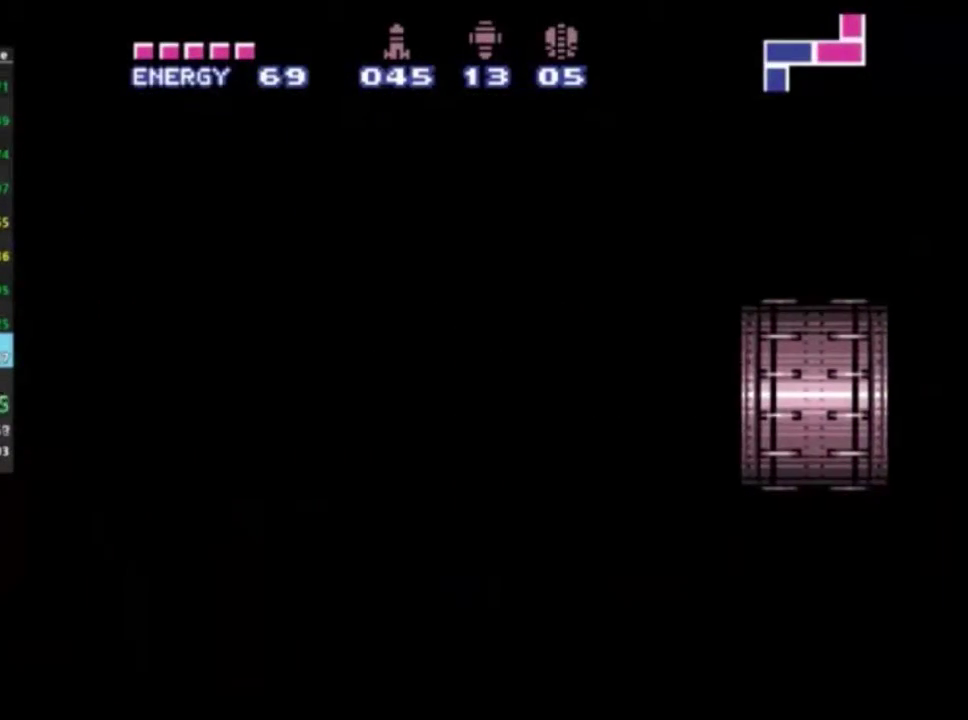
{"dt_ms": 500, "buttons": ["R2", "DPAD_LEFT"], "left_stick": "center", "right_stick": "center", "events": []}
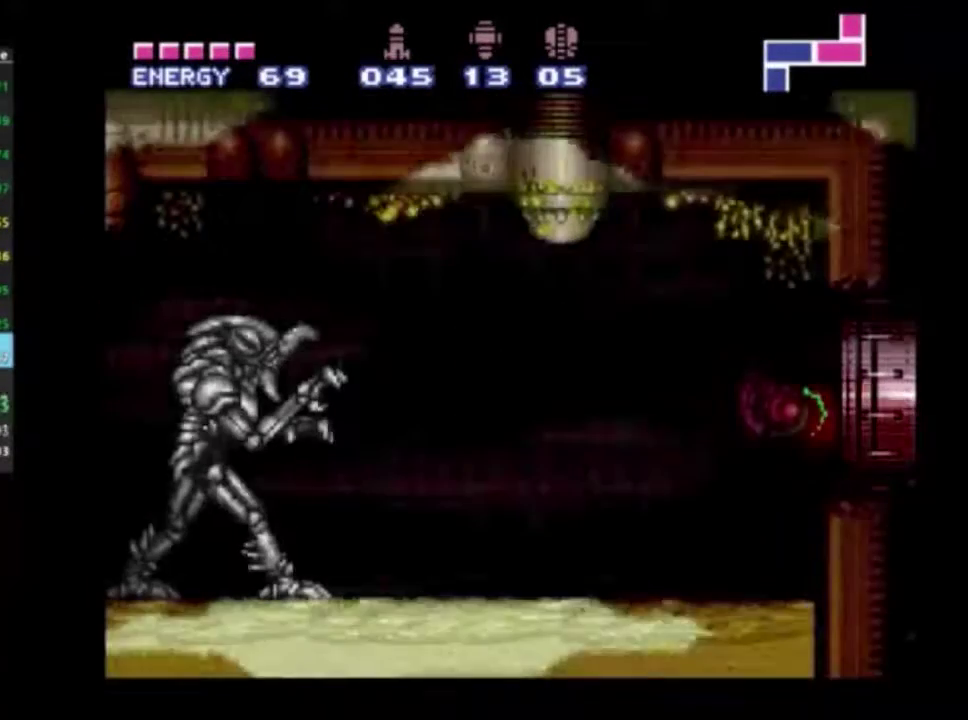
{"dt_ms": 500, "buttons": ["R2", "DPAD_LEFT"], "left_stick": "center", "right_stick": "center", "events": []}
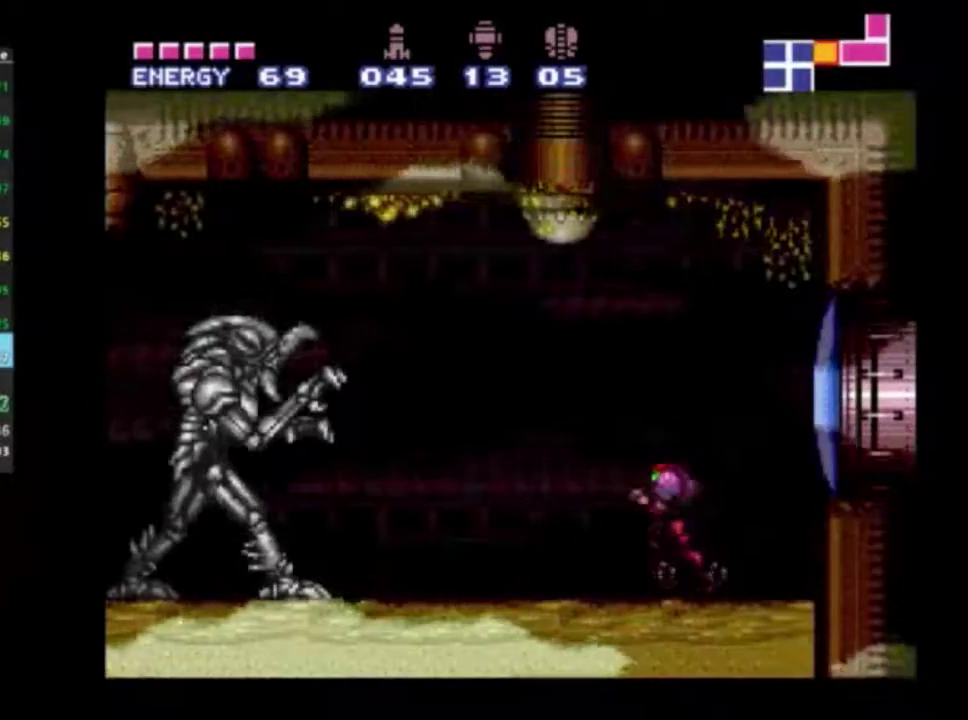
{"dt_ms": 500, "buttons": ["R2", "DPAD_LEFT"], "left_stick": "center", "right_stick": "center", "events": []}
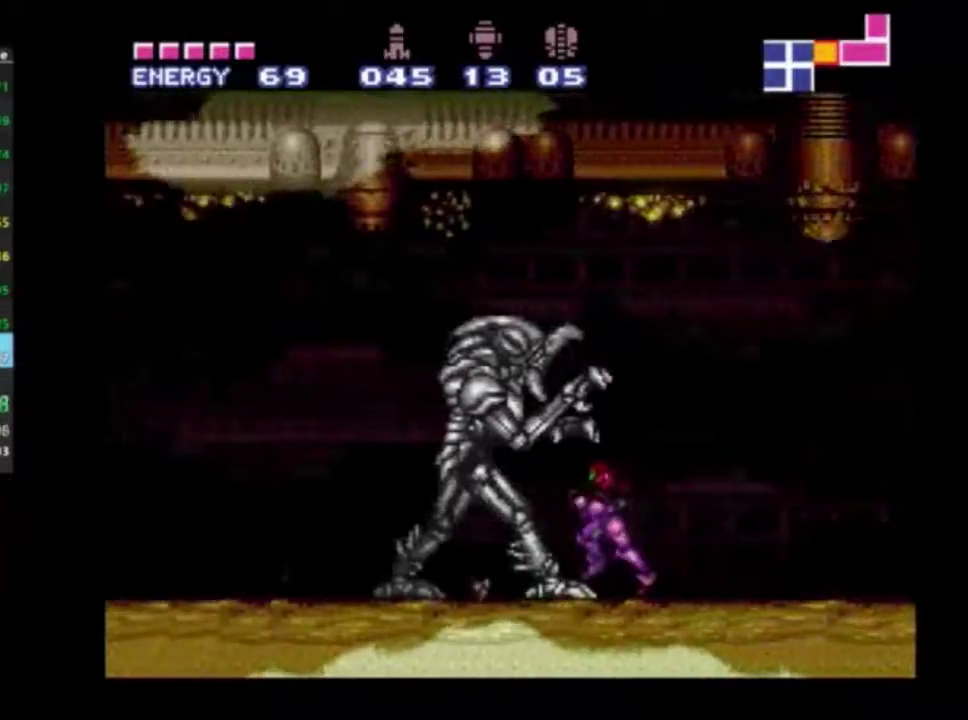
{"dt_ms": 500, "buttons": ["R2", "DPAD_LEFT"], "left_stick": "center", "right_stick": "center", "events": [[383, "B", "down"], [500, "B", "up"]]}